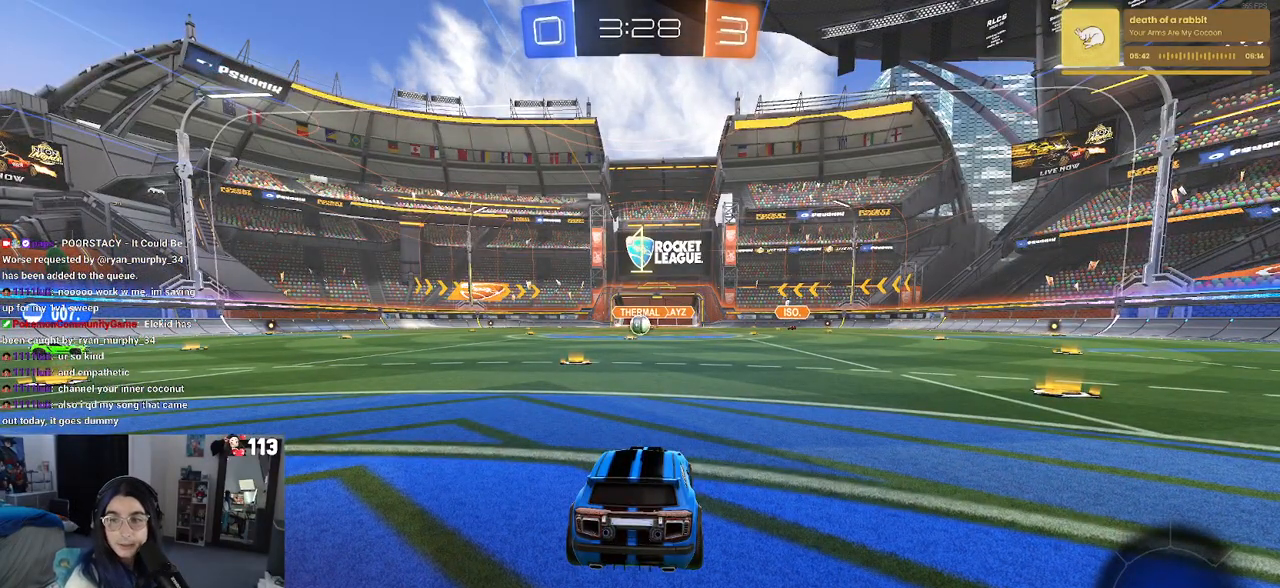
Gameplay with a controller (PlayStation layout); each line is a JSON object with the inputs held at the frame after it. "events" lists button and stick changes between this image and that frame as [ms after this image, input, new state], when the widget could be followed in between. Not read: R2.
{"buttons": [], "left_stick": "center", "right_stick": "center", "events": []}
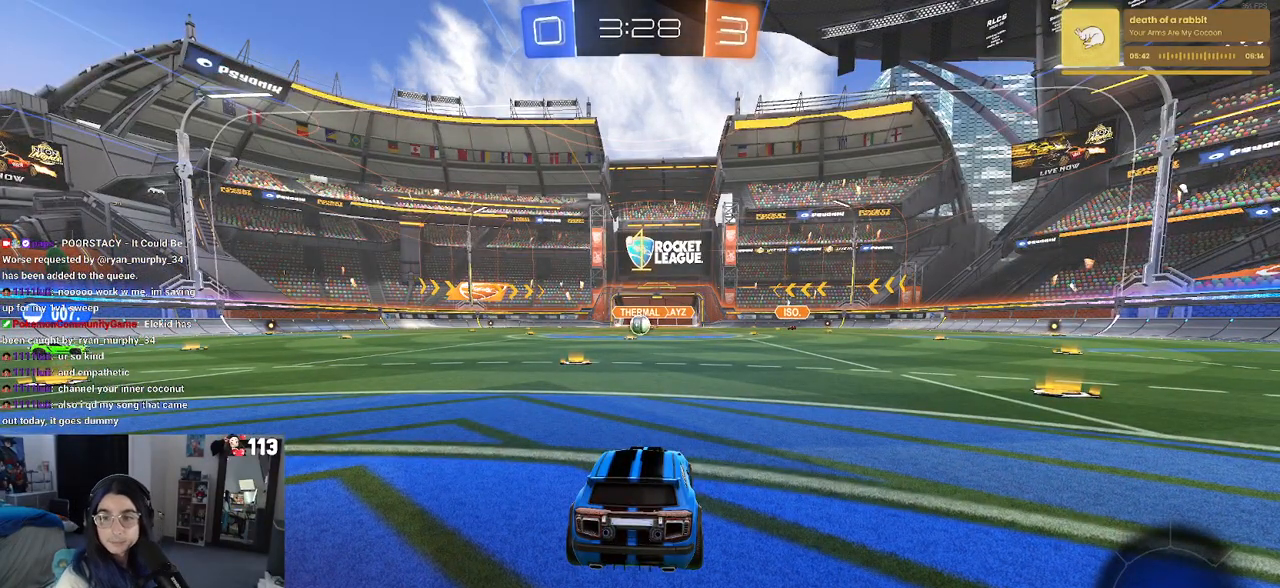
{"buttons": [], "left_stick": "center", "right_stick": "center", "events": [[117, "CROSS", "down"], [317, "CROSS", "up"]]}
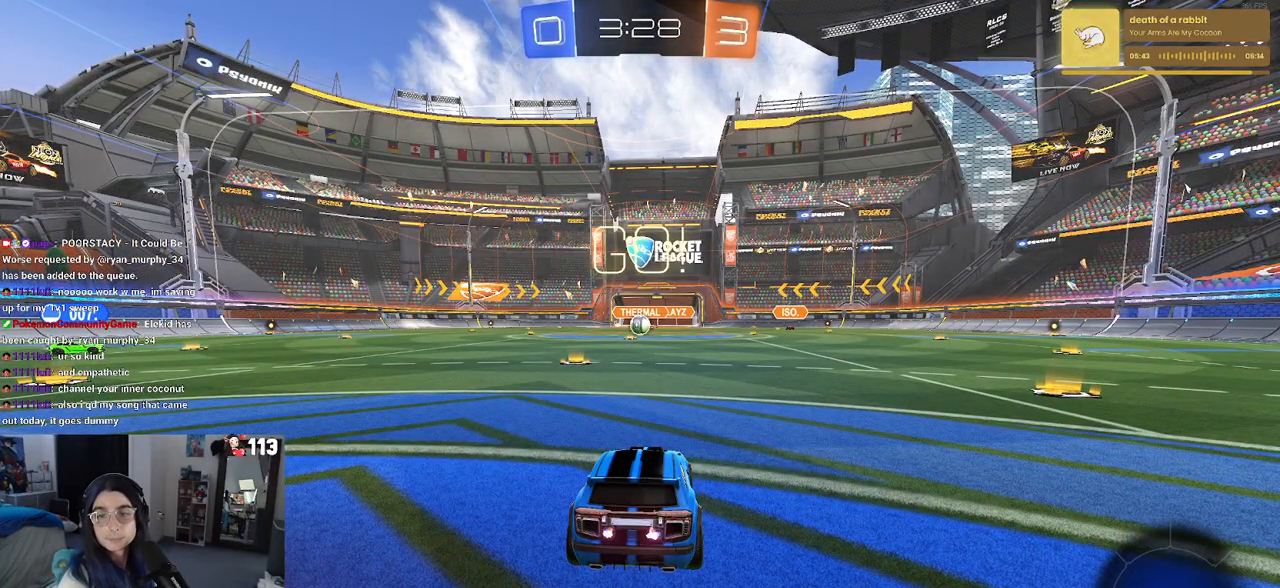
{"buttons": [], "left_stick": "center", "right_stick": "center", "events": []}
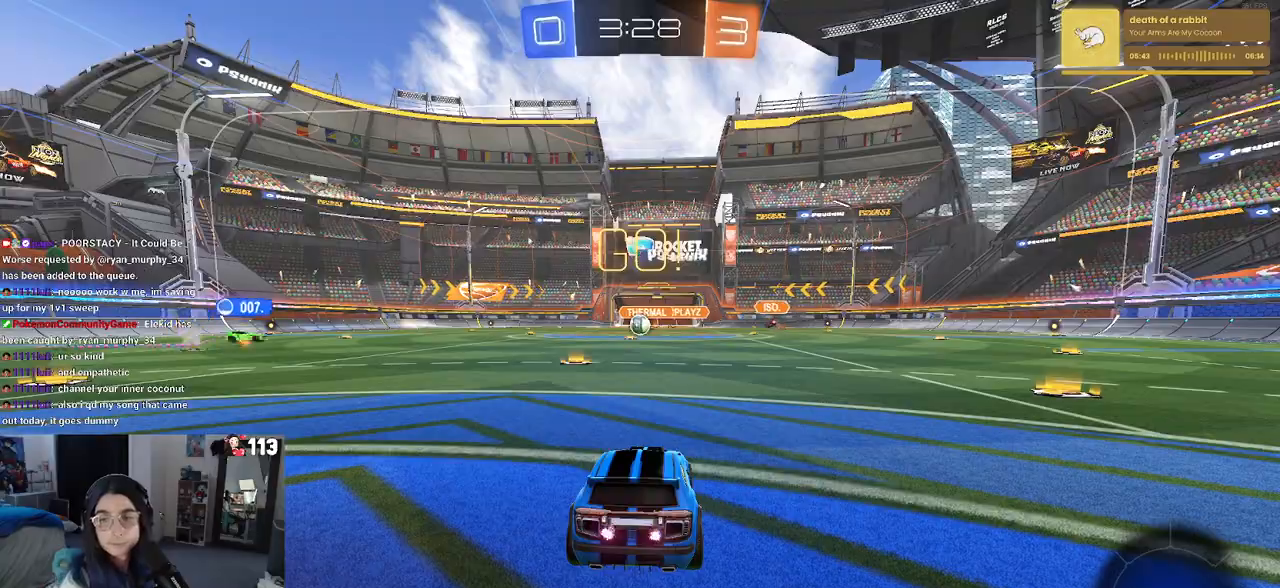
{"buttons": [], "left_stick": "center", "right_stick": "center", "events": []}
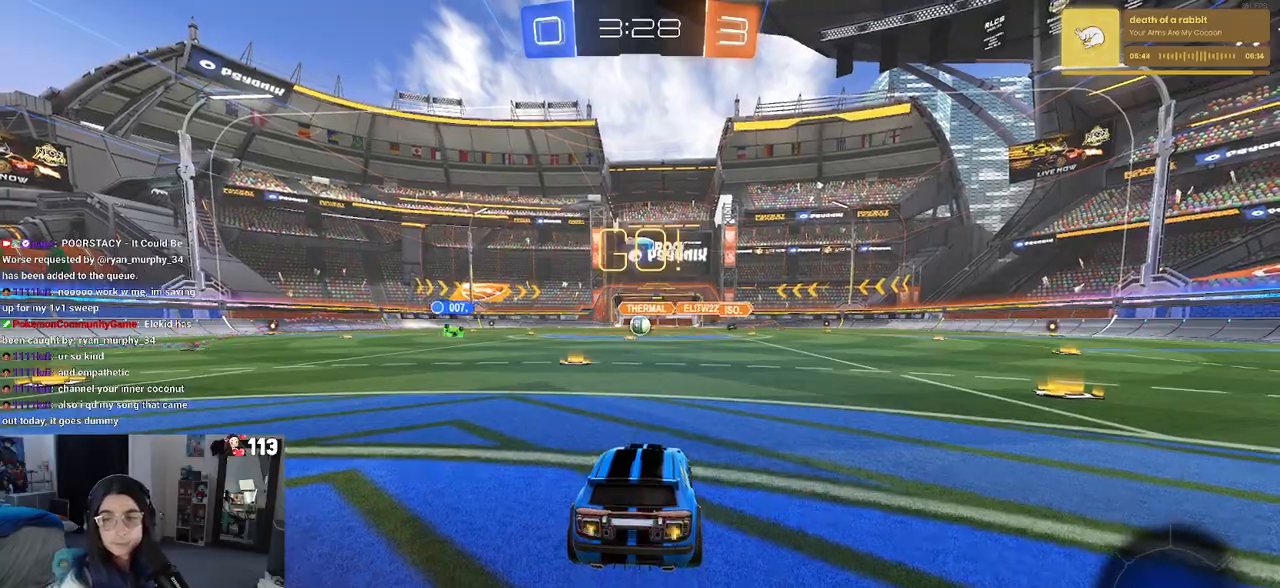
{"buttons": [], "left_stick": "left", "right_stick": "center", "events": [[417, "left_stick", "left"]]}
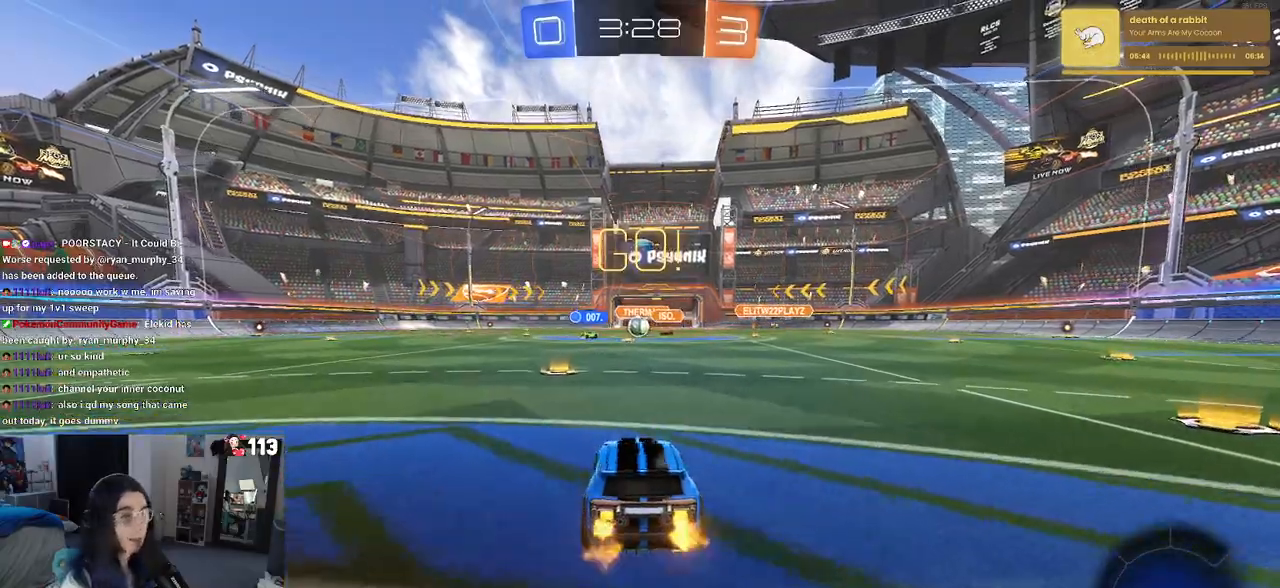
{"buttons": [], "left_stick": "center", "right_stick": "center", "events": [[83, "left_stick", "center"]]}
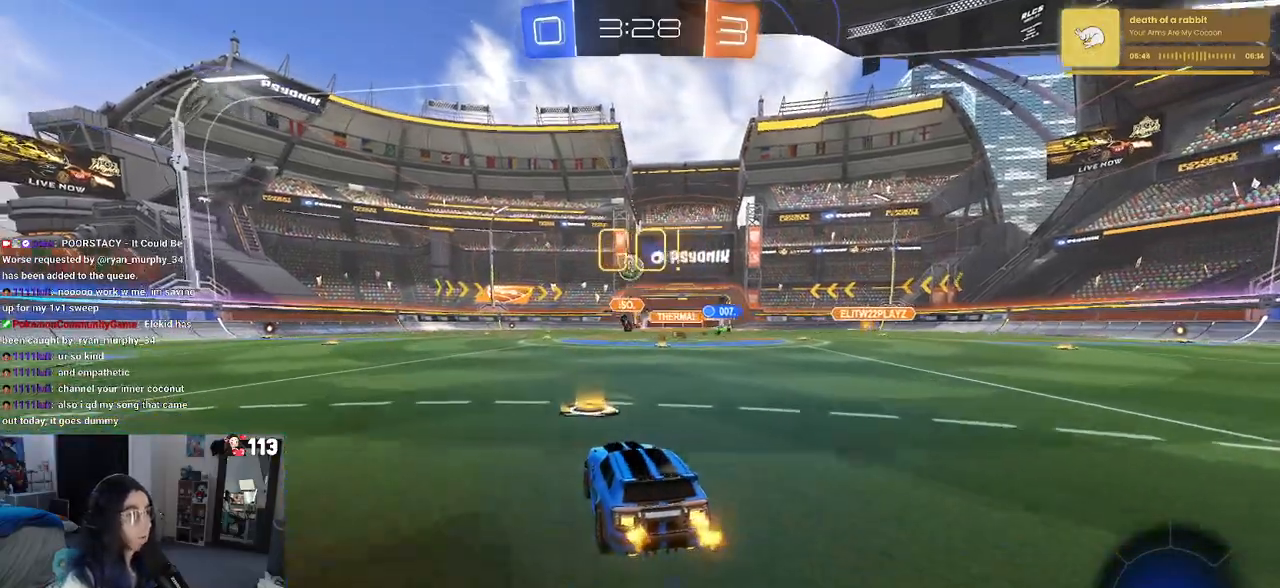
{"buttons": [], "left_stick": "left", "right_stick": "center", "events": [[33, "left_stick", "left"], [250, "SQUARE", "down"], [367, "SQUARE", "up"]]}
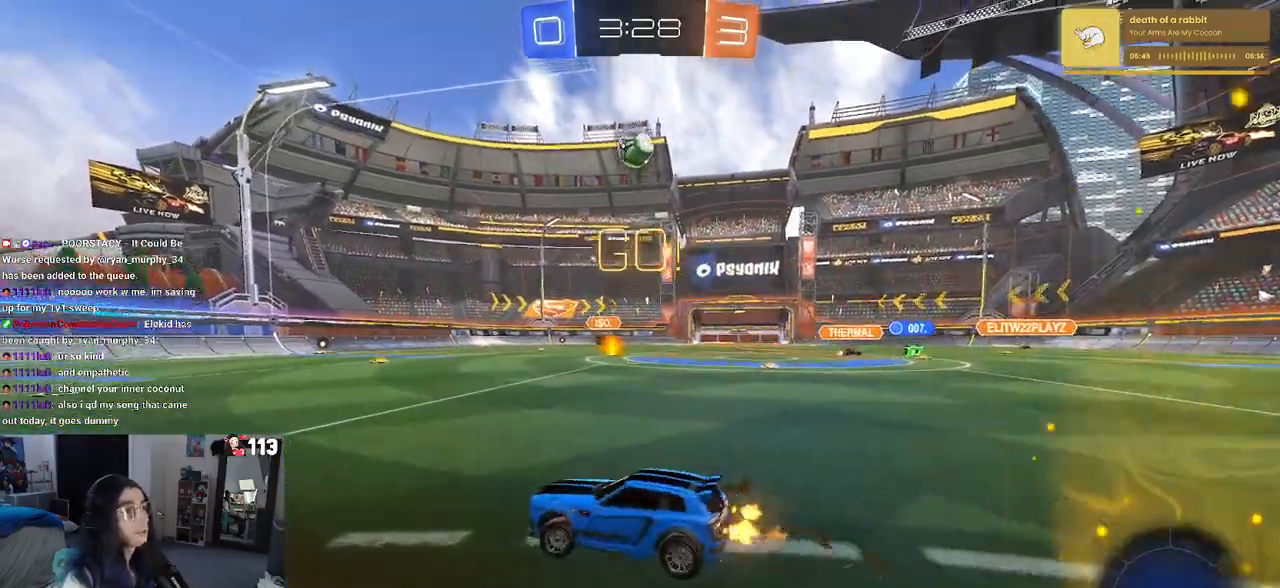
{"buttons": ["R1"], "left_stick": "center", "right_stick": "center", "events": [[33, "R1", "down"], [33, "TRIANGLE", "down"], [117, "TRIANGLE", "up"], [150, "left_stick", "center"]]}
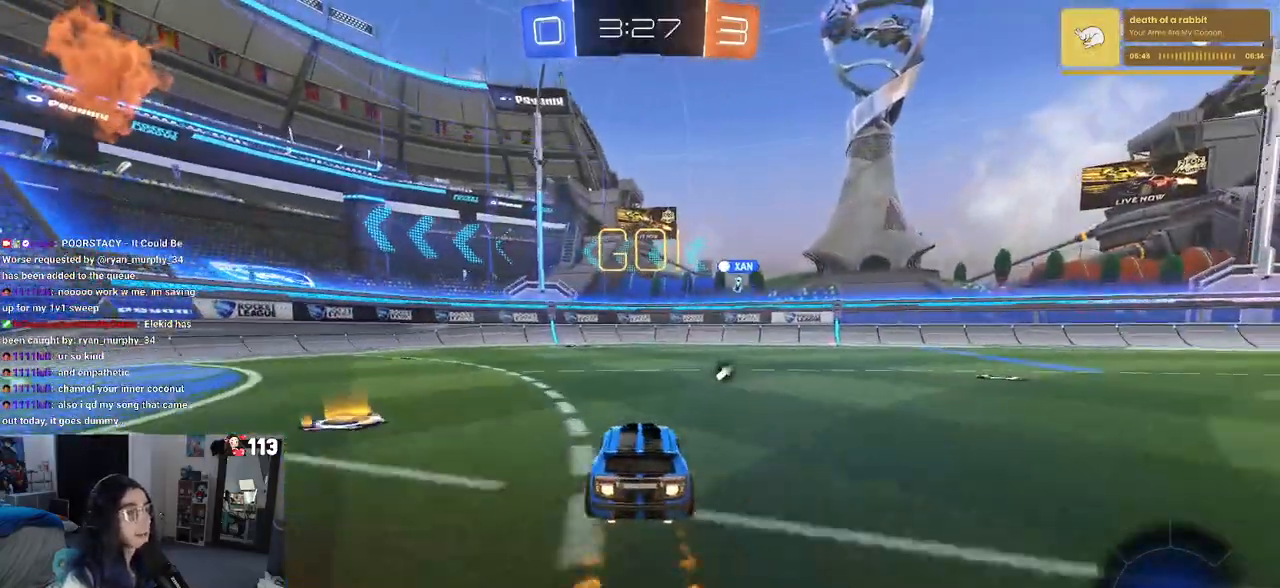
{"buttons": ["TRIANGLE"], "left_stick": "left", "right_stick": "center", "events": [[33, "left_stick", "left"], [83, "R1", "up"], [233, "TRIANGLE", "down"]]}
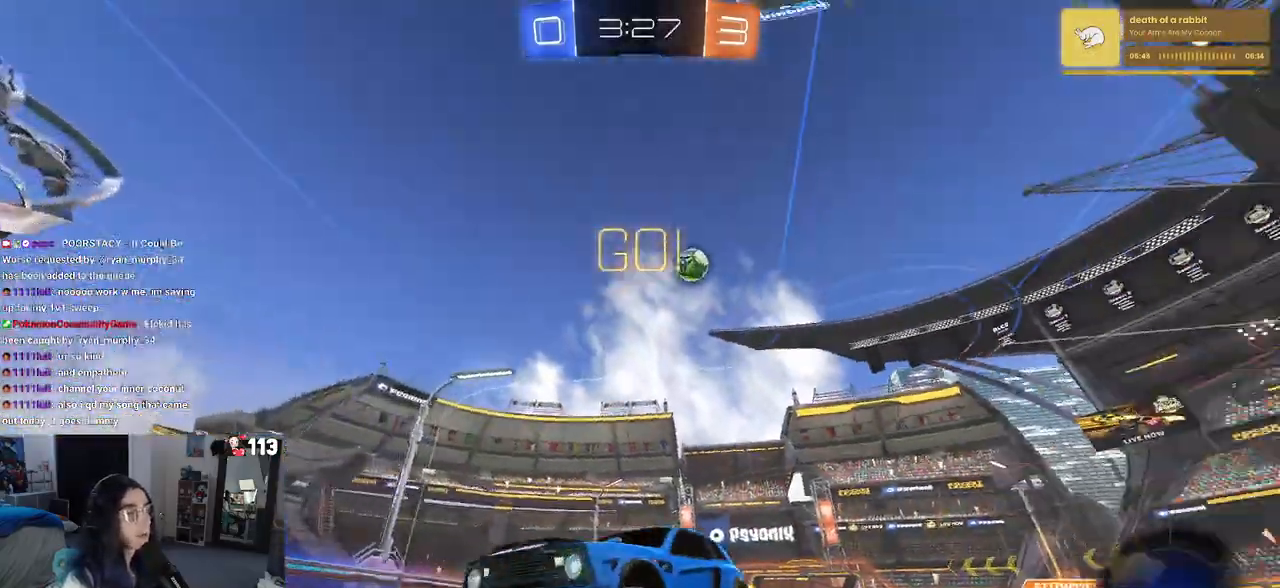
{"buttons": [], "left_stick": "left", "right_stick": "center", "events": [[17, "TRIANGLE", "up"]]}
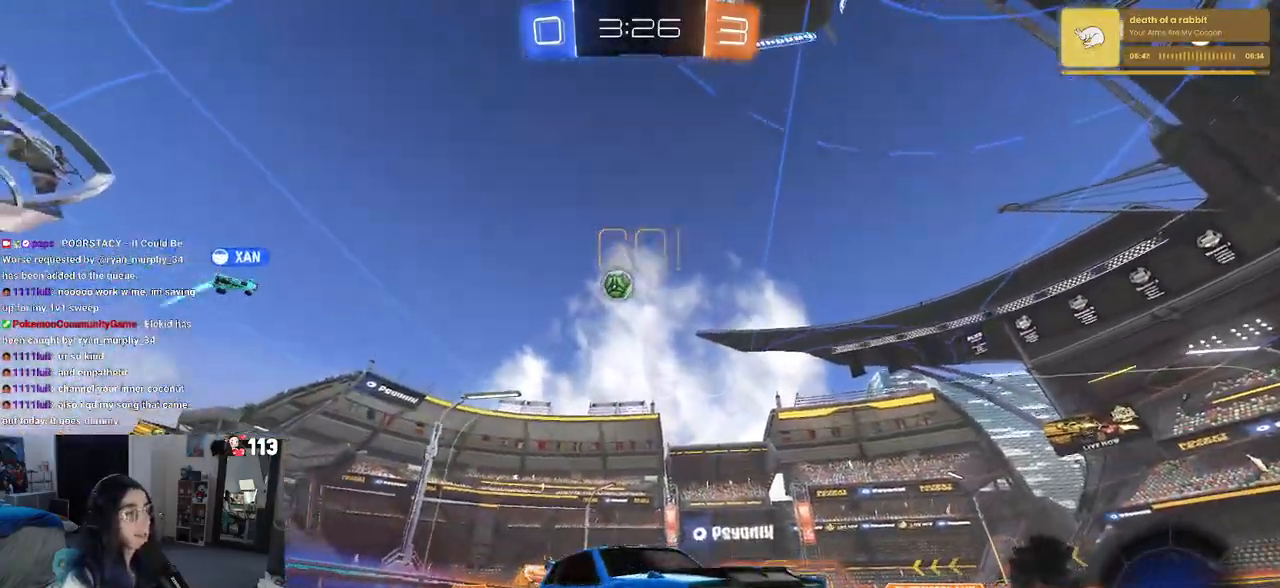
{"buttons": [], "left_stick": "left", "right_stick": "center", "events": []}
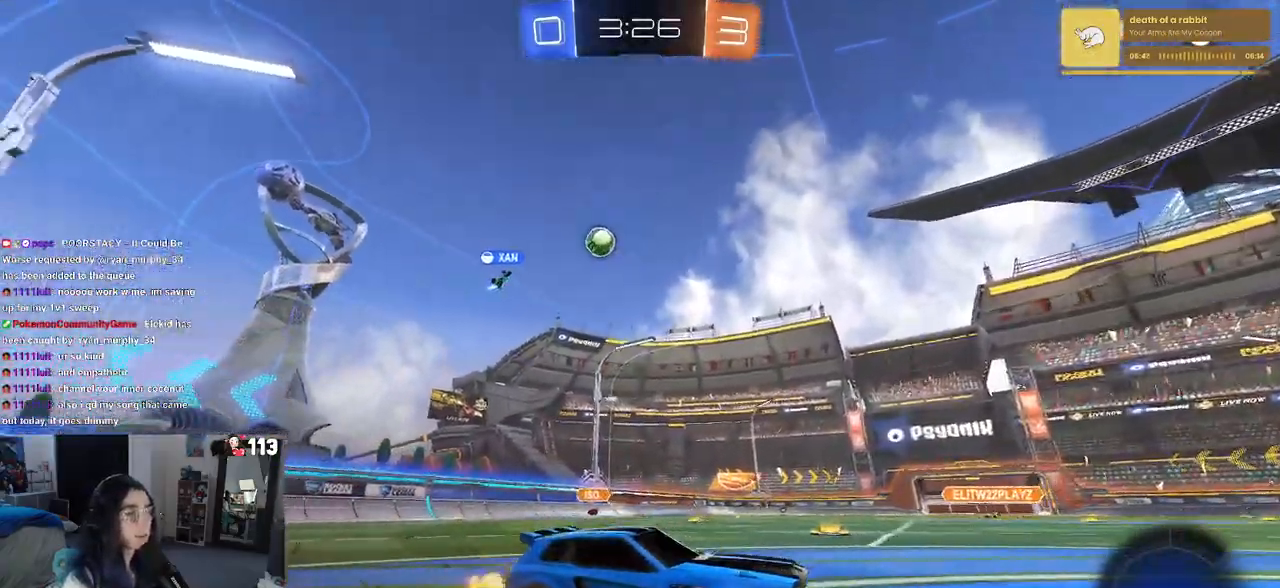
{"buttons": [], "left_stick": "left", "right_stick": "center", "events": [[100, "left_stick", "center"], [183, "left_stick", "right"], [233, "left_stick", "center"], [300, "left_stick", "left"]]}
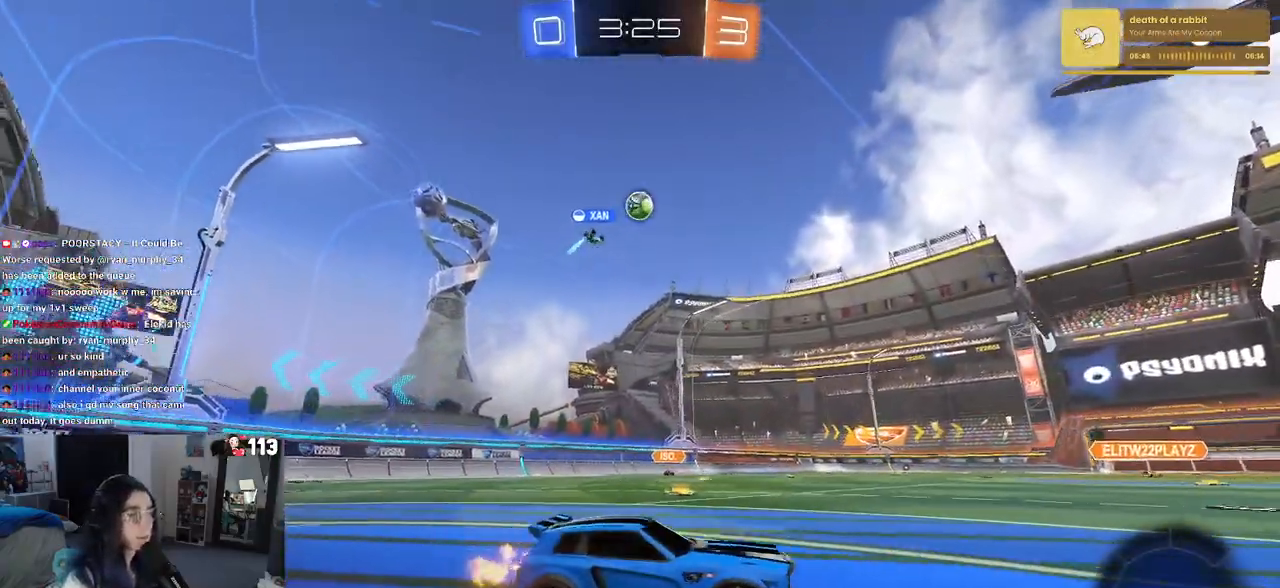
{"buttons": [], "left_stick": "right", "right_stick": "center", "events": [[17, "SQUARE", "down"], [50, "SQUARE", "up"], [217, "left_stick", "center"], [367, "left_stick", "right"]]}
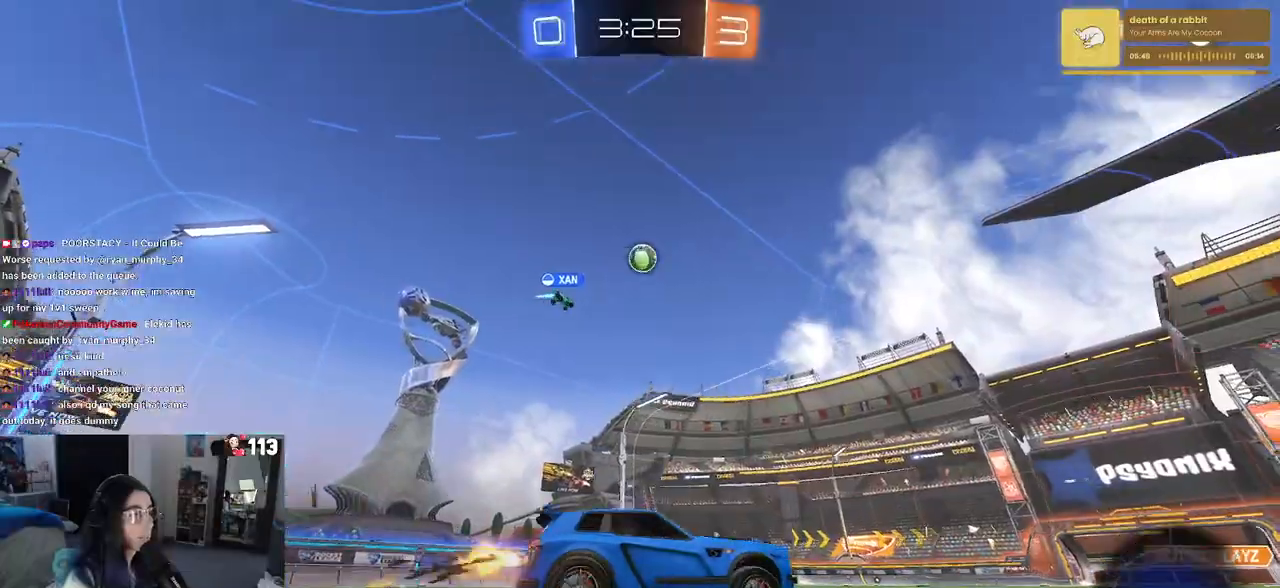
{"buttons": [], "left_stick": "left", "right_stick": "center", "events": [[300, "left_stick", "center"], [433, "left_stick", "left"]]}
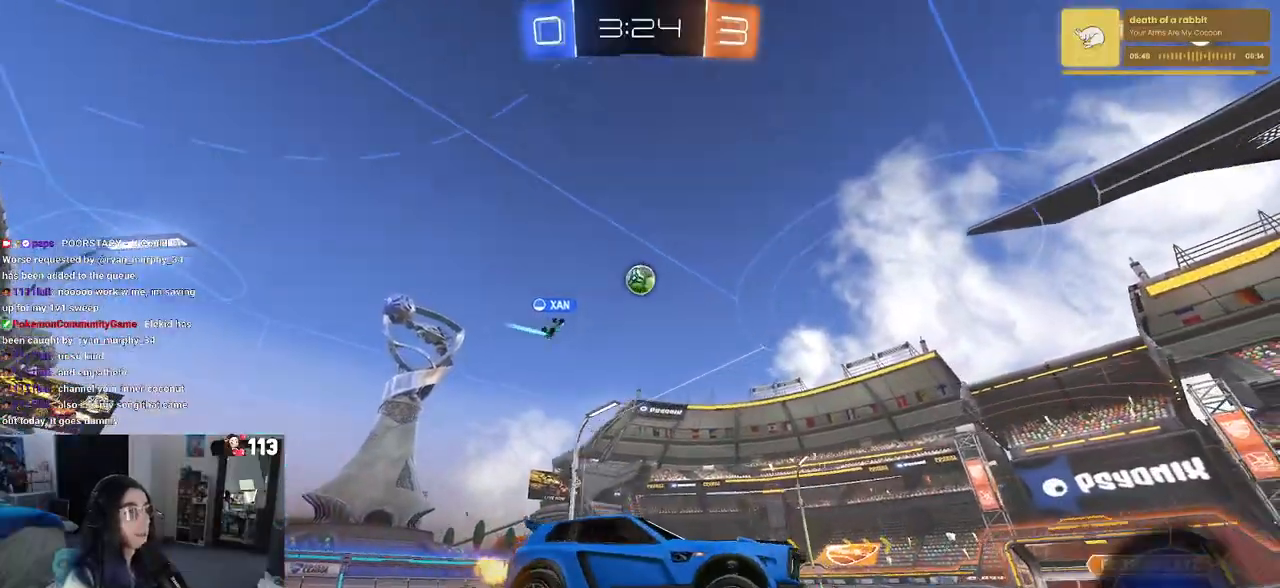
{"buttons": [], "left_stick": "center", "right_stick": "center", "events": [[500, "left_stick", "center"]]}
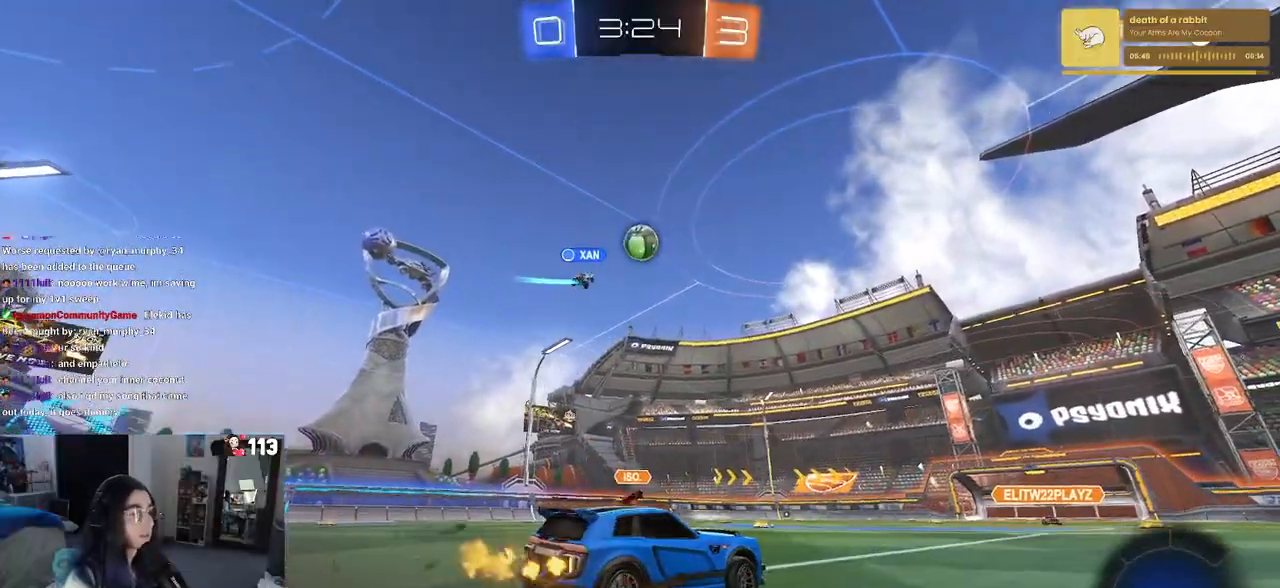
{"buttons": [], "left_stick": "center", "right_stick": "center", "events": []}
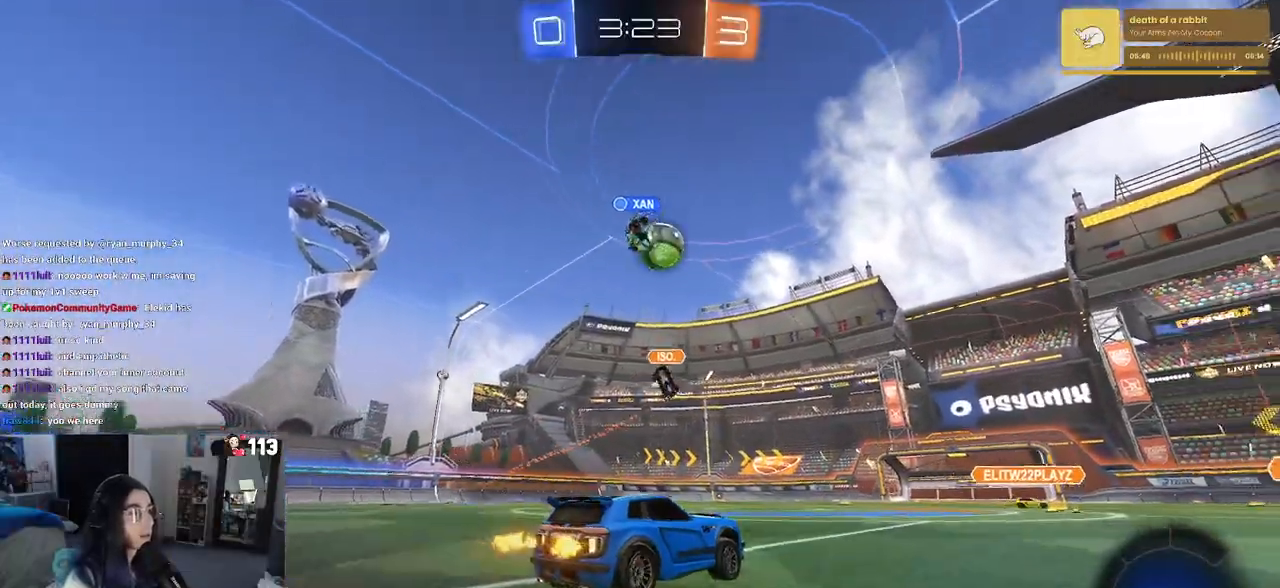
{"buttons": [], "left_stick": "center", "right_stick": "center", "events": [[83, "left_stick", "left"], [483, "left_stick", "center"]]}
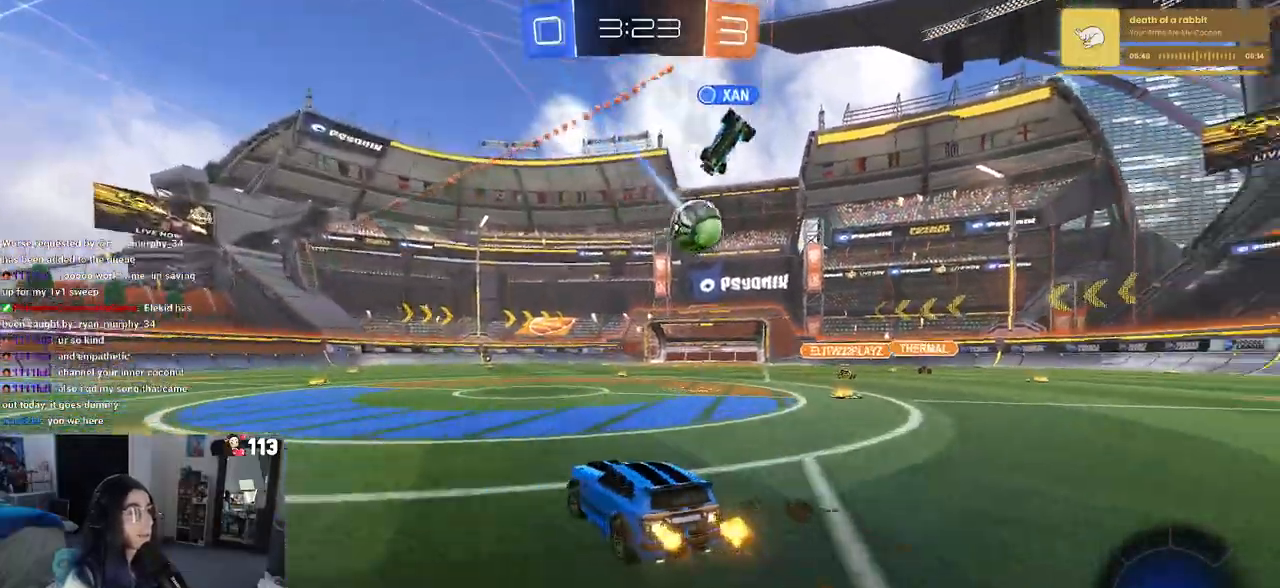
{"buttons": [], "left_stick": "right", "right_stick": "center", "events": [[133, "left_stick", "right"]]}
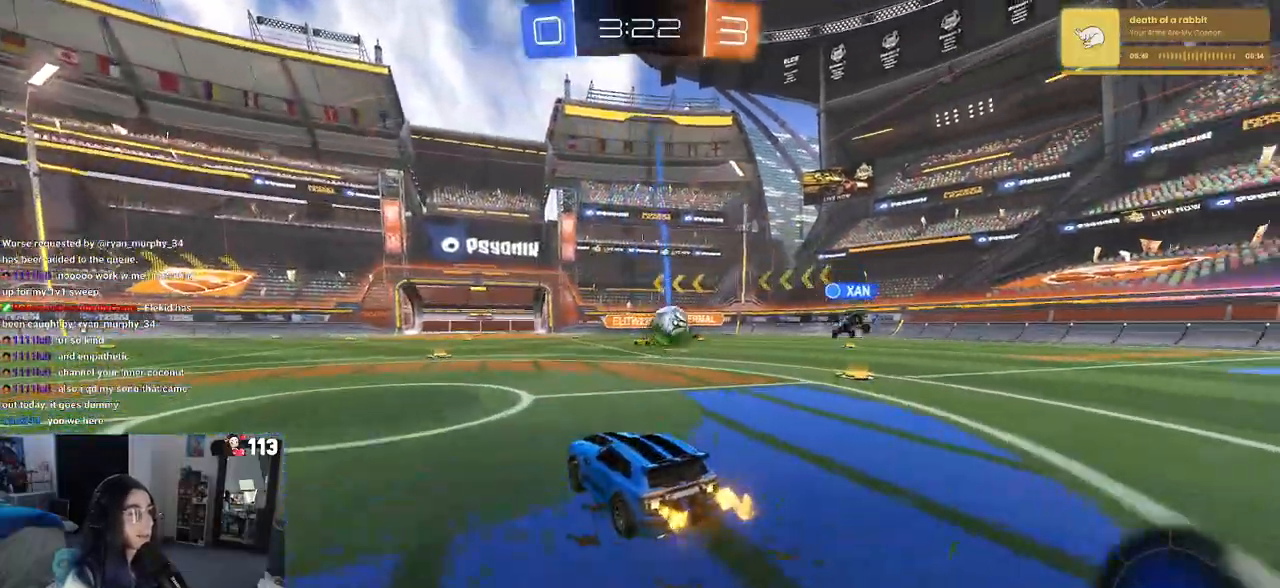
{"buttons": [], "left_stick": "left", "right_stick": "center", "events": [[133, "left_stick", "center"], [217, "left_stick", "left"]]}
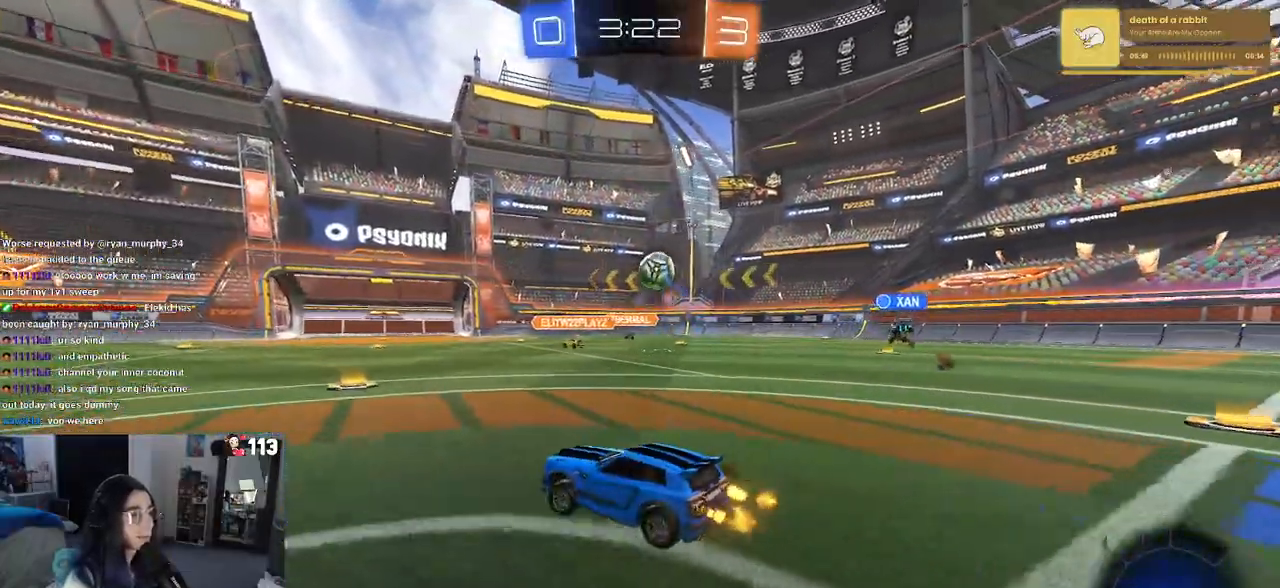
{"buttons": [], "left_stick": "right", "right_stick": "center", "events": [[50, "left_stick", "center"], [150, "left_stick", "right"], [267, "SQUARE", "down"], [383, "SQUARE", "up"]]}
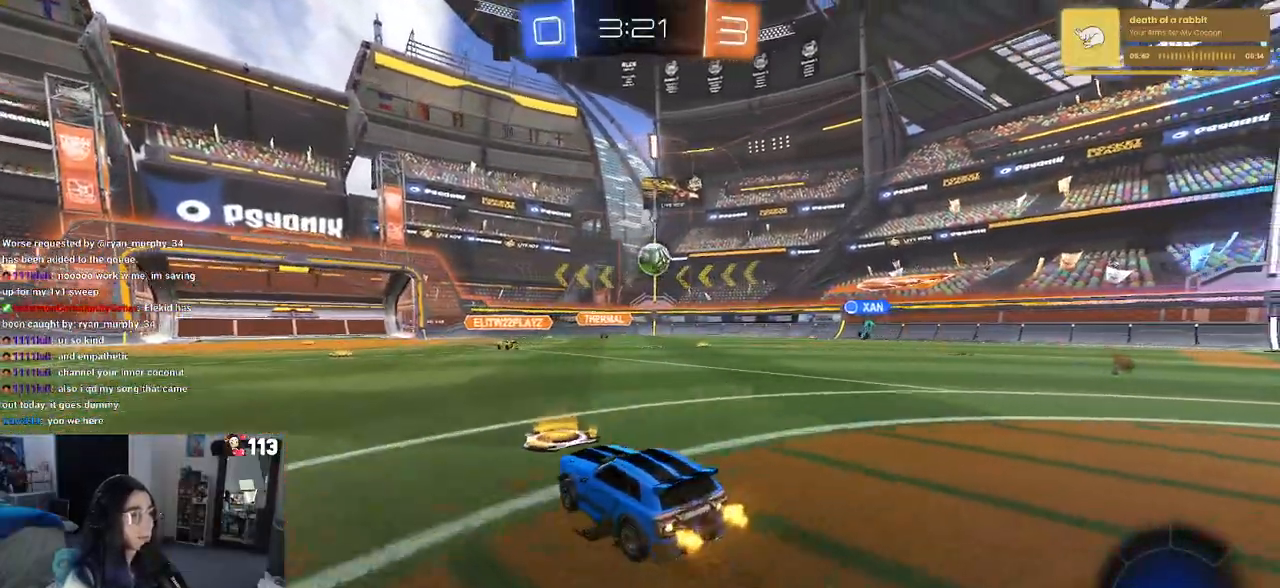
{"buttons": [], "left_stick": "right", "right_stick": "center", "events": []}
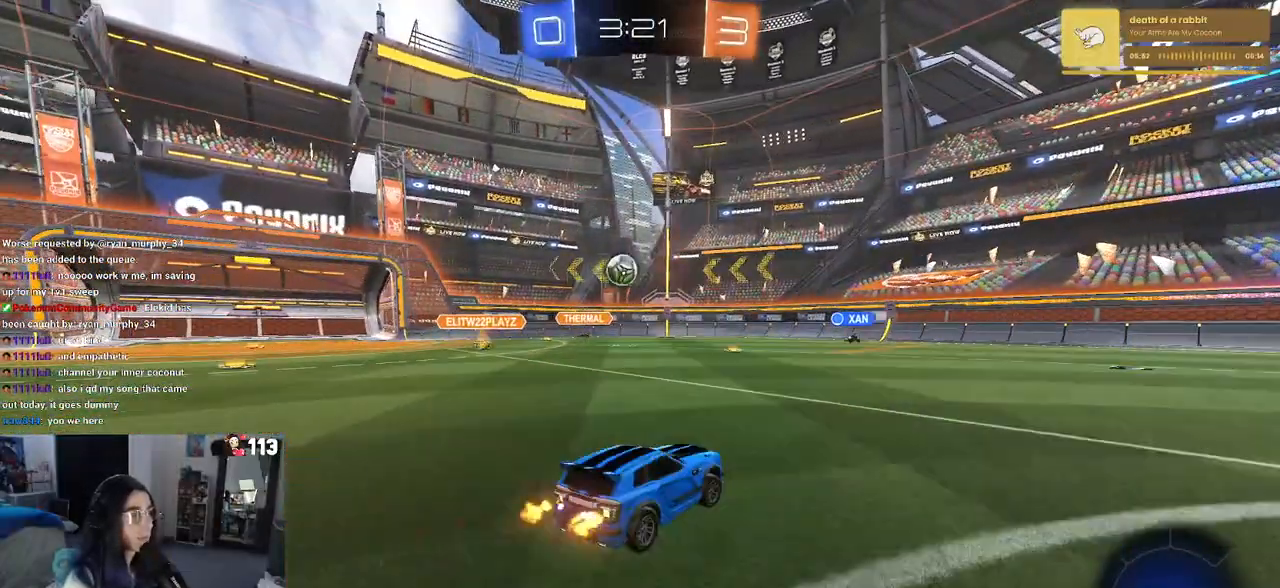
{"buttons": [], "left_stick": "left", "right_stick": "center", "events": [[50, "left_stick", "center"], [283, "left_stick", "left"]]}
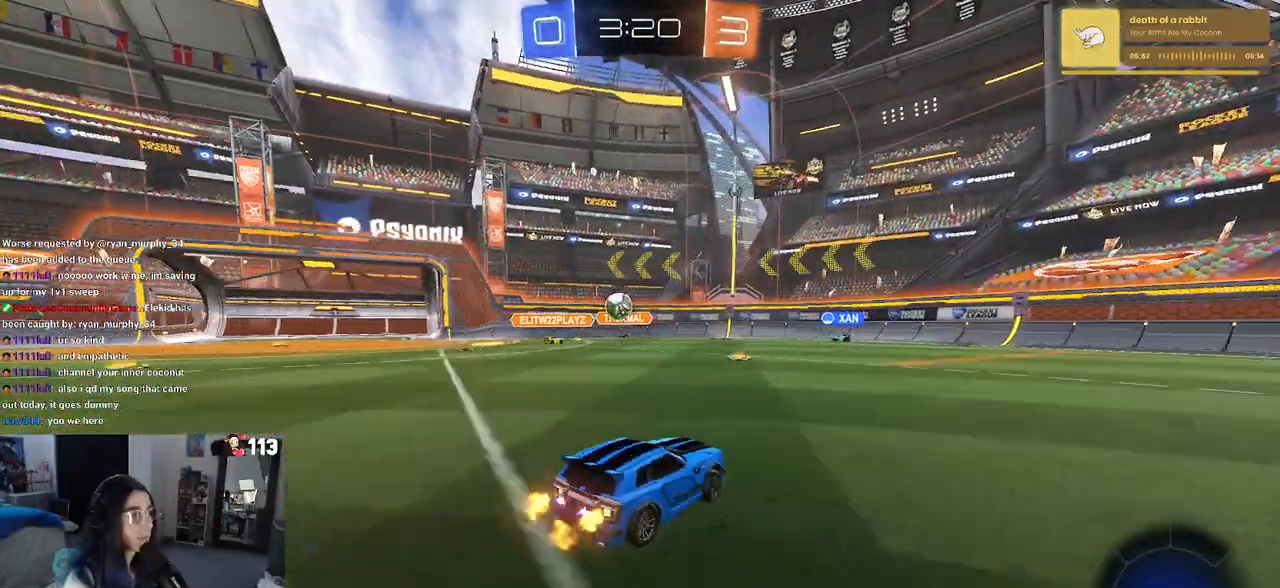
{"buttons": [], "left_stick": "left", "right_stick": "center", "events": [[200, "left_stick", "center"], [333, "left_stick", "right"], [400, "left_stick", "center"], [500, "left_stick", "left"]]}
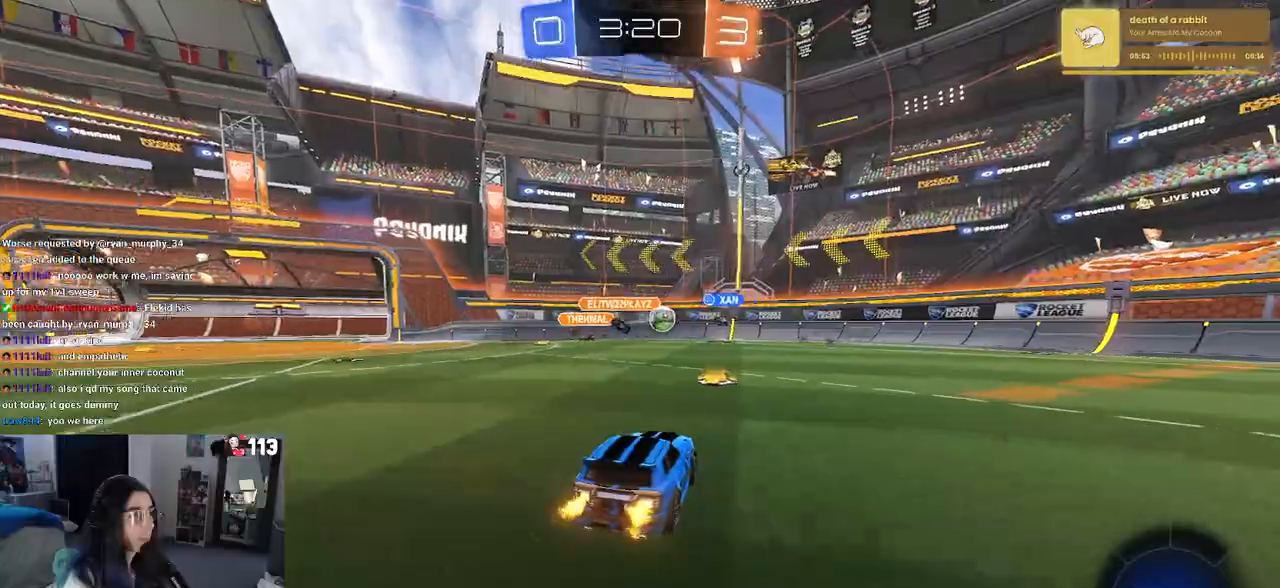
{"buttons": [], "left_stick": "left", "right_stick": "center", "events": [[100, "left_stick", "center"], [183, "left_stick", "right"], [317, "left_stick", "center"], [383, "left_stick", "left"]]}
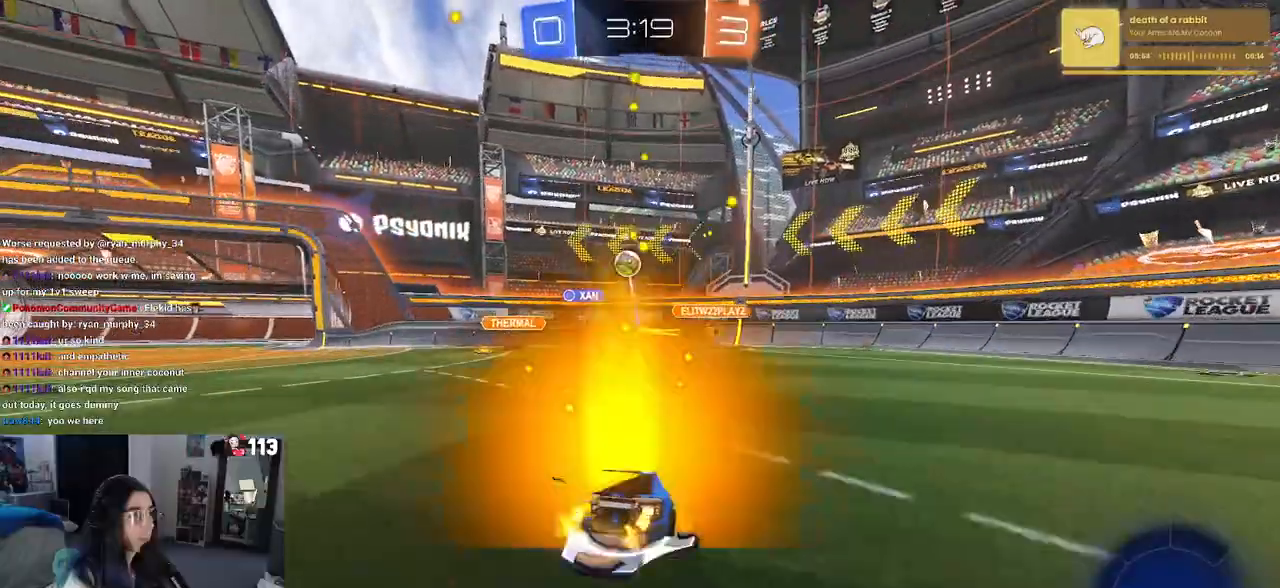
{"buttons": ["L2"], "left_stick": "left", "right_stick": "center", "events": [[167, "left_stick", "center"], [317, "left_stick", "left"], [367, "L2", "down"]]}
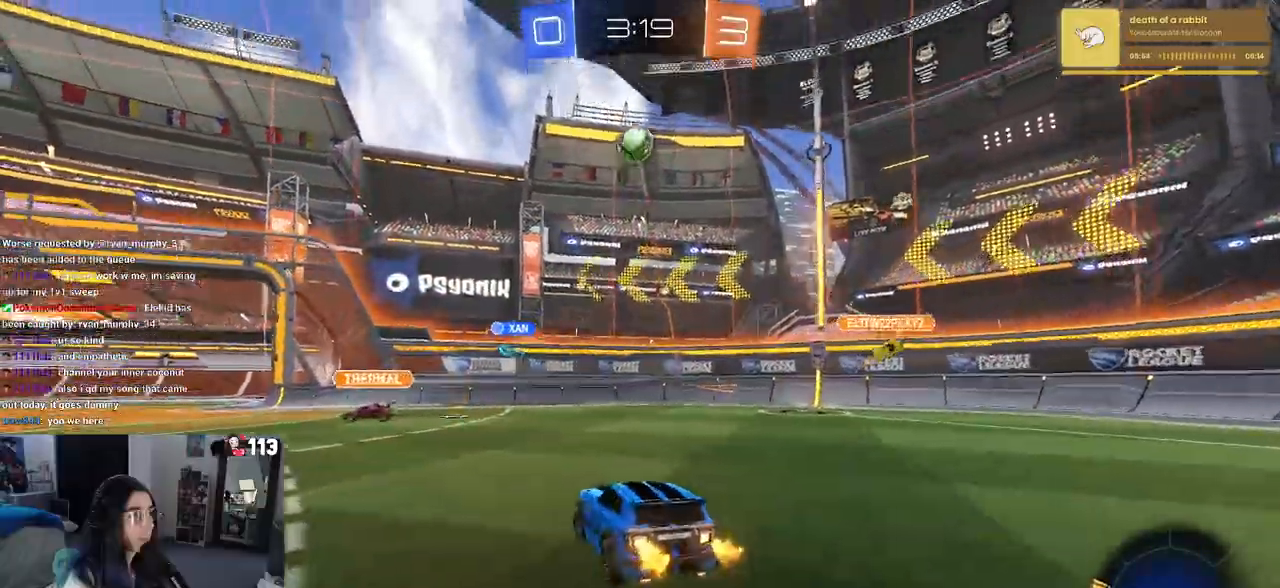
{"buttons": [], "left_stick": "up-right", "right_stick": "center", "events": [[83, "CROSS", "down"], [83, "left_stick", "down"], [283, "L2", "up"], [283, "left_stick", "center"], [300, "CROSS", "up"], [350, "CROSS", "down"], [383, "left_stick", "down-right"], [500, "CROSS", "up"], [500, "left_stick", "up-right"]]}
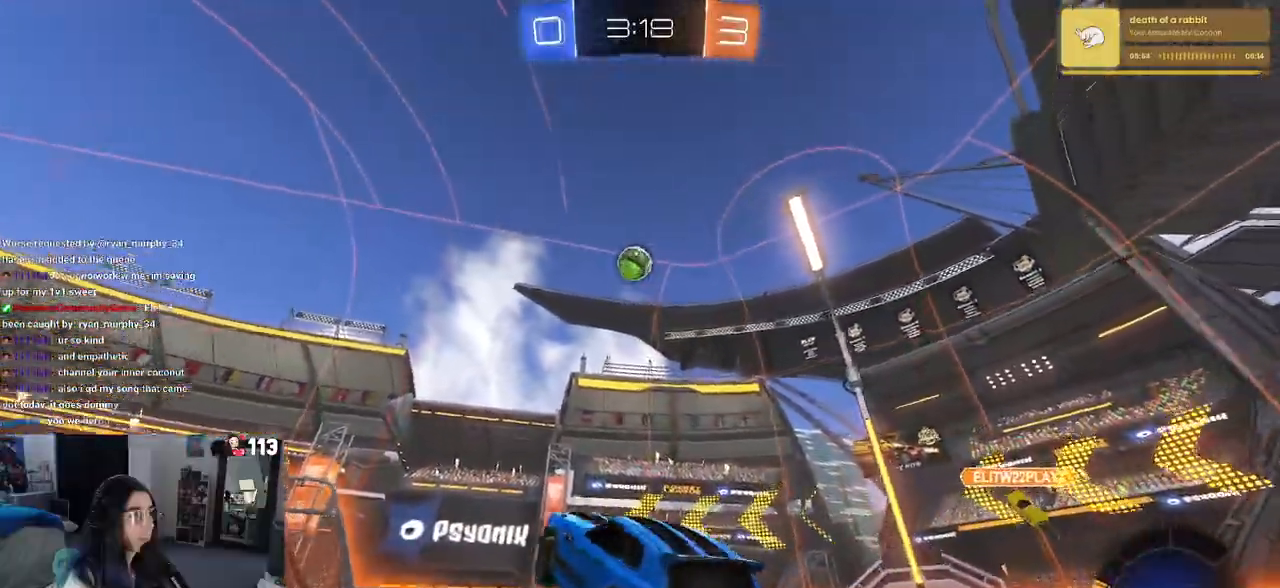
{"buttons": ["L1"], "left_stick": "up-left", "right_stick": "center", "events": [[17, "R1", "down"], [100, "L1", "down"], [200, "R1", "up"], [217, "left_stick", "down-right"], [250, "L1", "up"], [317, "left_stick", "left"], [467, "left_stick", "up-left"], [500, "L1", "down"]]}
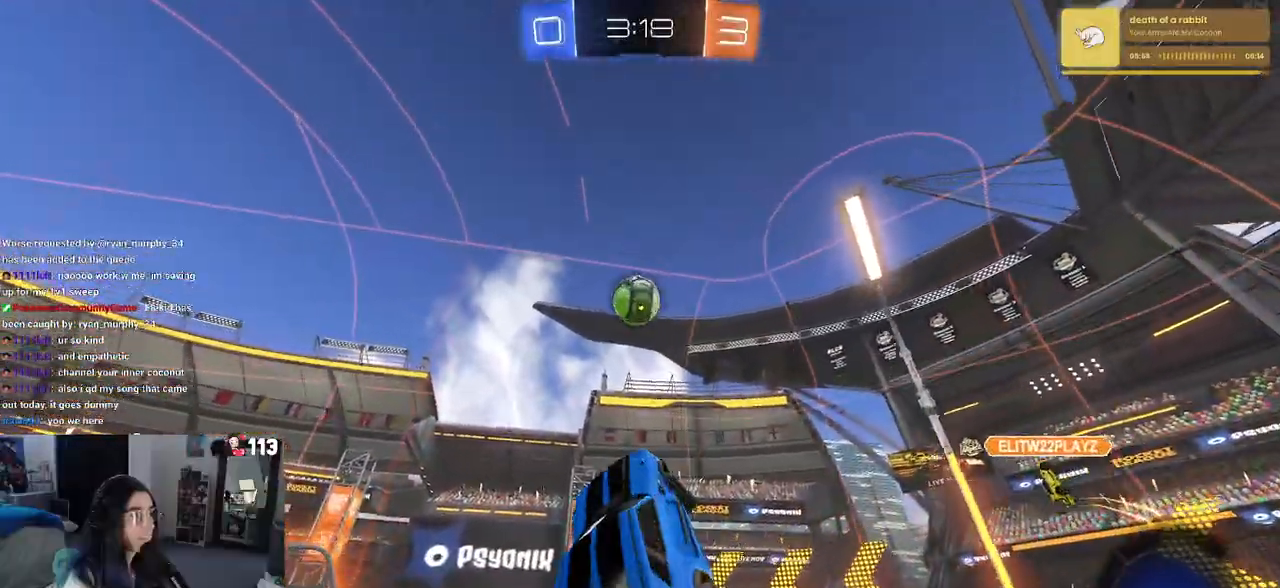
{"buttons": ["R1"], "left_stick": "up-right", "right_stick": "center", "events": [[133, "left_stick", "down-left"], [167, "L1", "up"], [200, "R1", "down"], [317, "left_stick", "center"], [333, "R1", "up"], [367, "left_stick", "up-right"], [433, "R1", "down"]]}
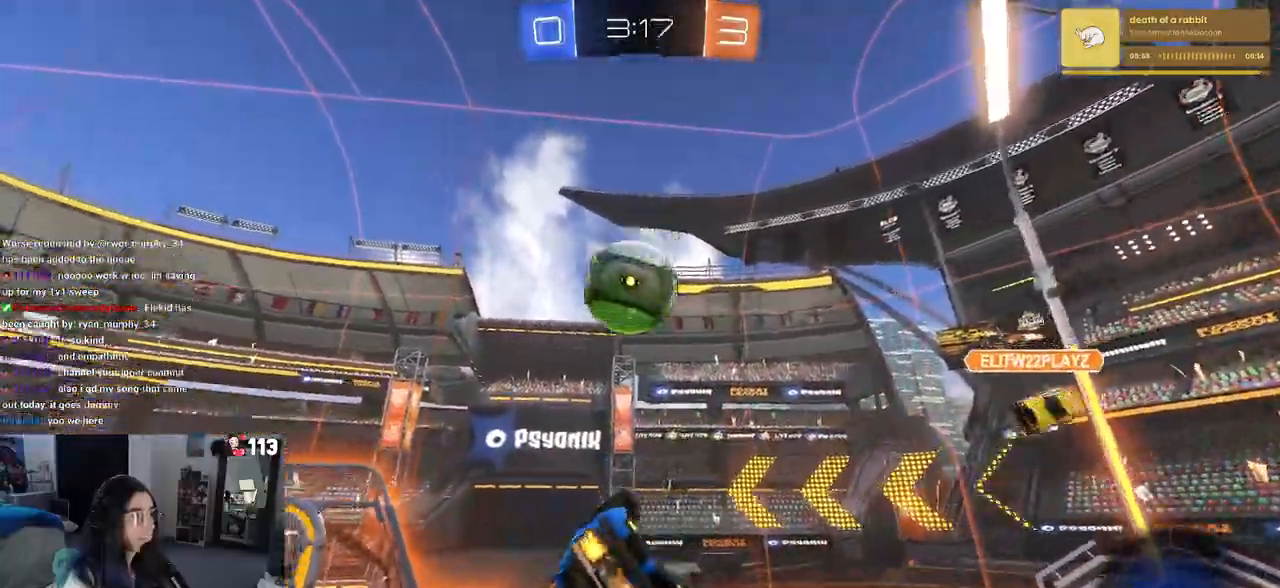
{"buttons": ["SQUARE"], "left_stick": "right", "right_stick": "center", "events": [[33, "left_stick", "center"], [133, "left_stick", "right"], [333, "R1", "up"], [433, "SQUARE", "down"]]}
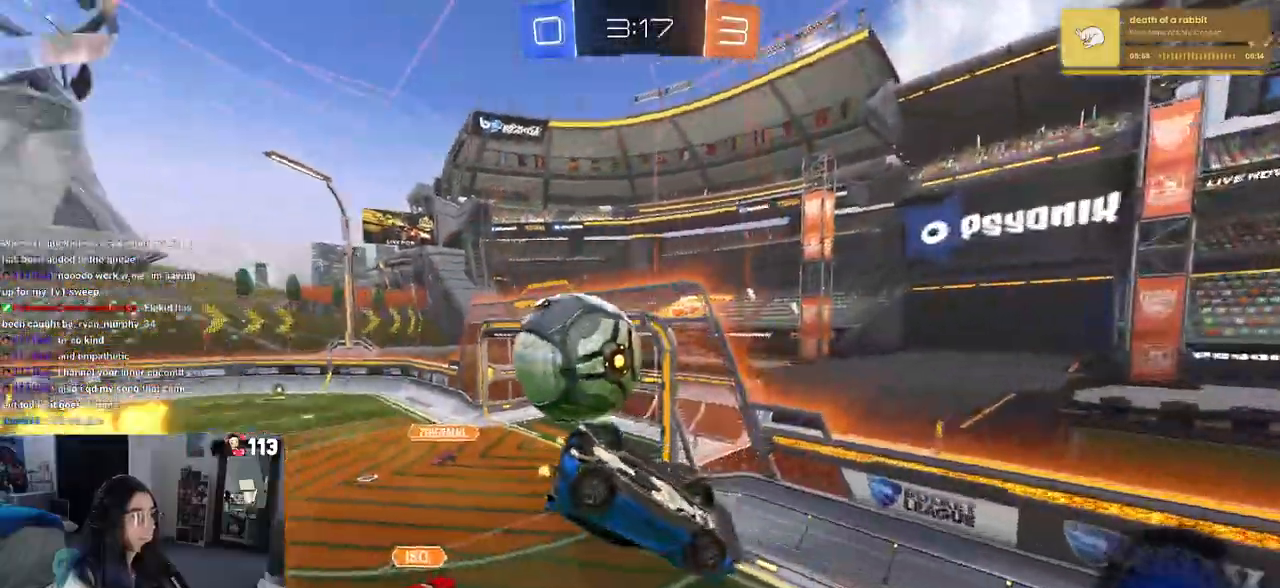
{"buttons": [], "left_stick": "down-right", "right_stick": "center", "events": [[50, "left_stick", "down-right"], [317, "SQUARE", "up"]]}